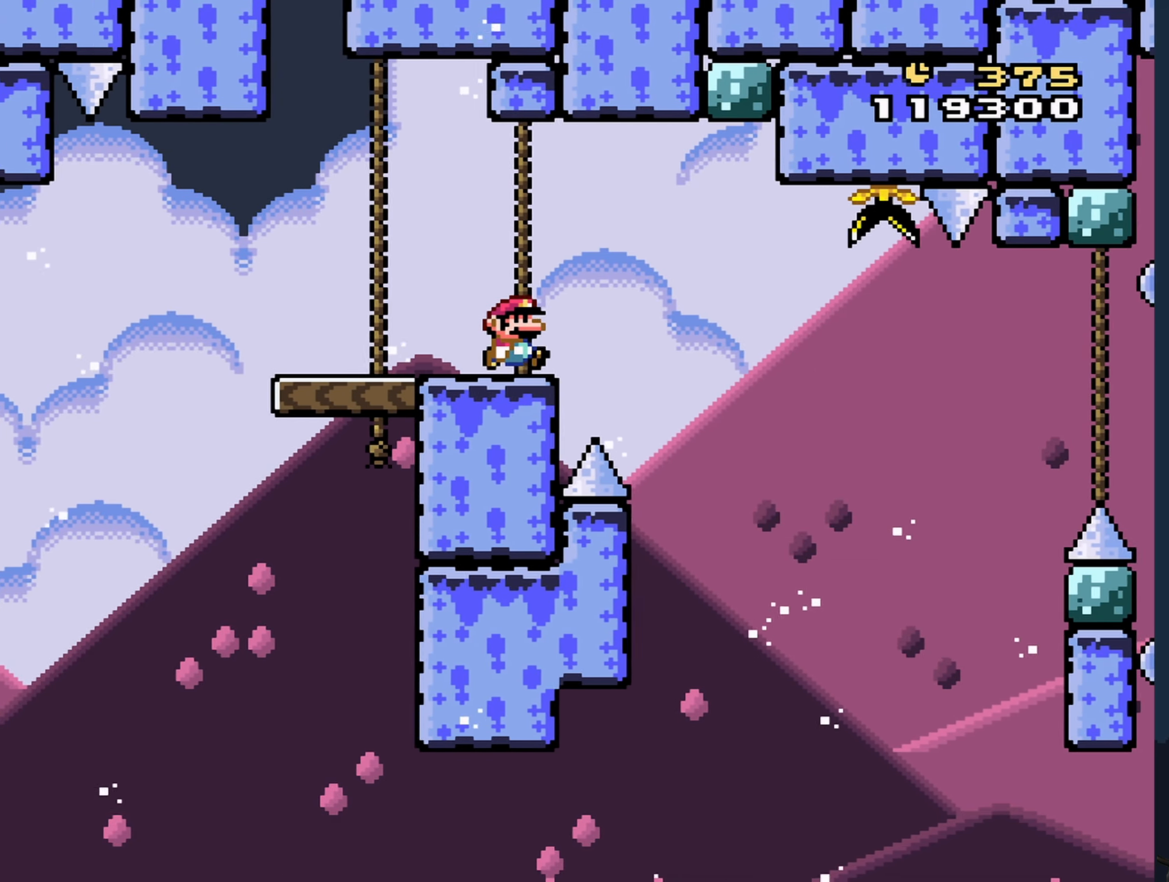
Gameplay with a controller (Nintendo layout); each line is a JSON object with the inputs held at the frame after it. "events" lists button and stick changes between this image and that frame as [ms after this image, input, new state], when the widget could be followed in between. Not read: L3 R3 Z.
{"buttons": ["X"], "events": [[233, "DPAD_RIGHT", "down"], [283, "DPAD_RIGHT", "up"]]}
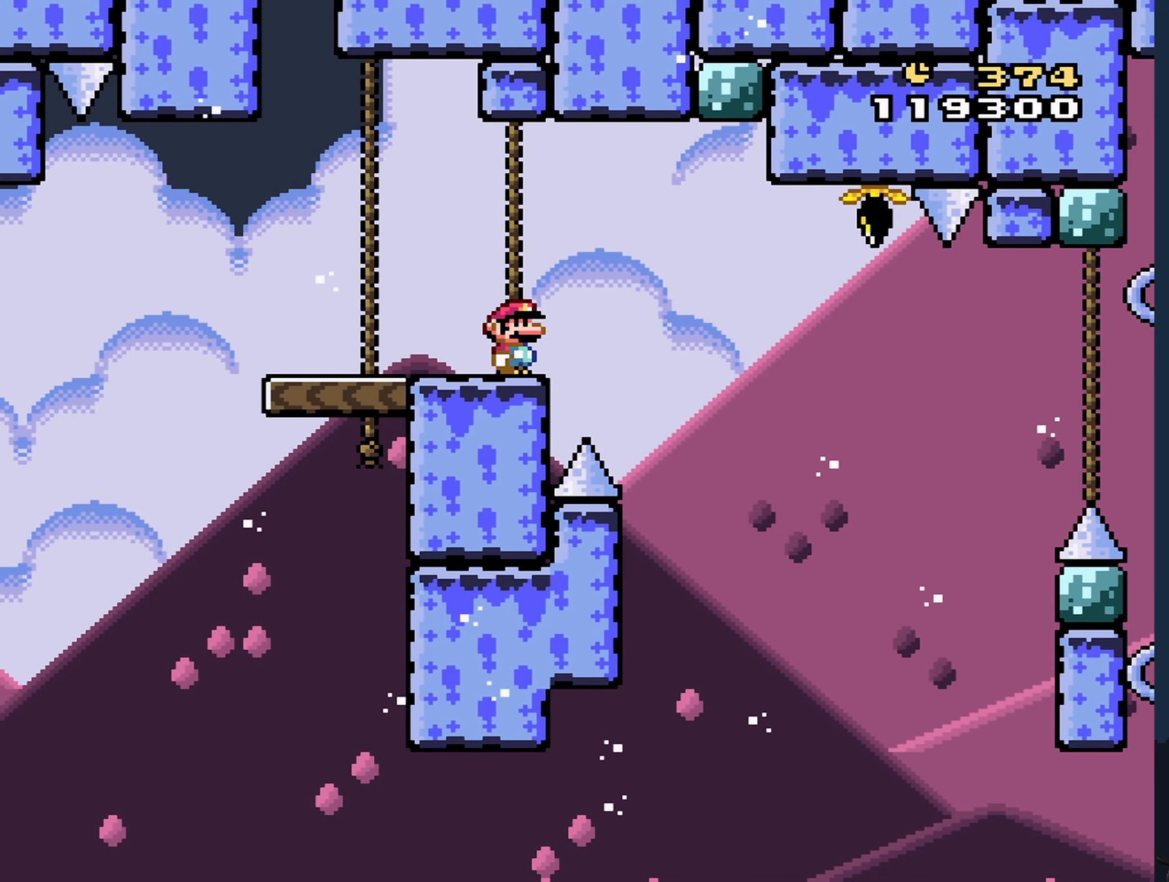
{"buttons": ["X"], "events": []}
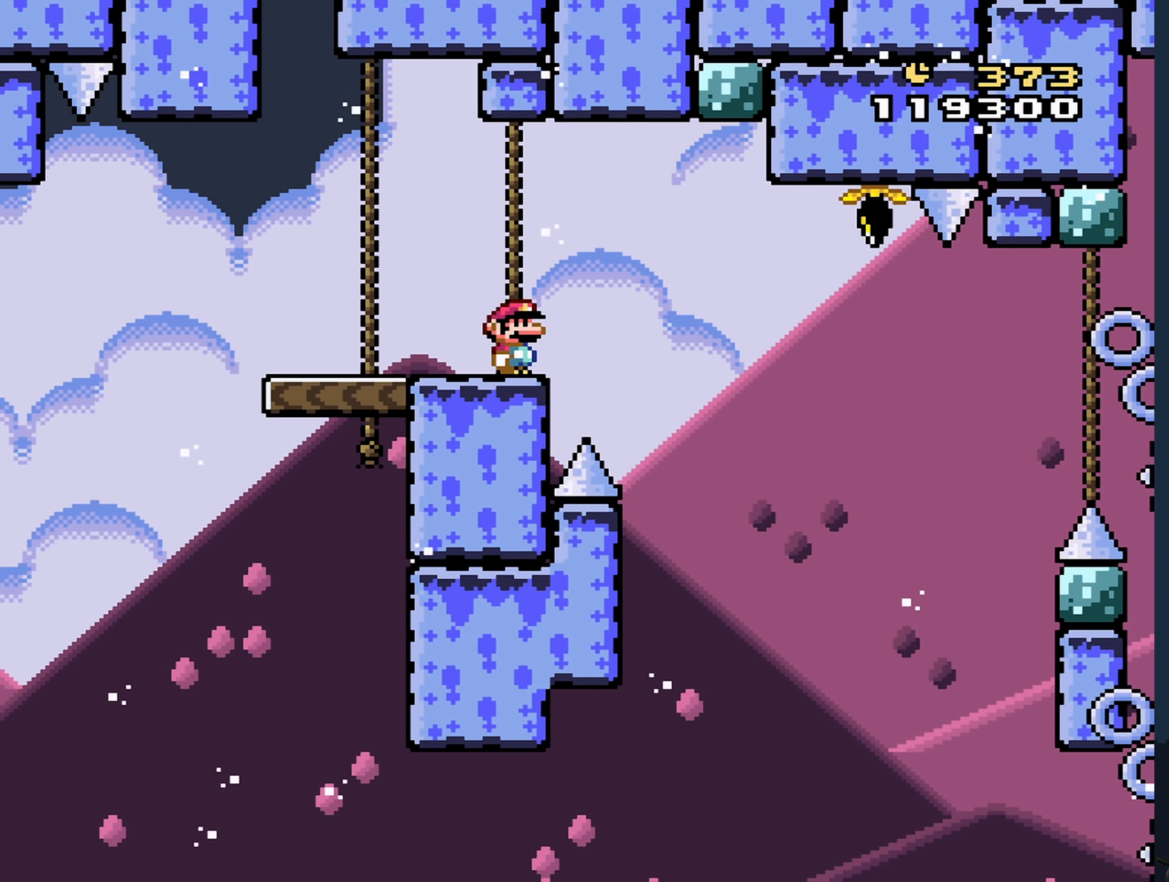
{"buttons": ["X"], "events": []}
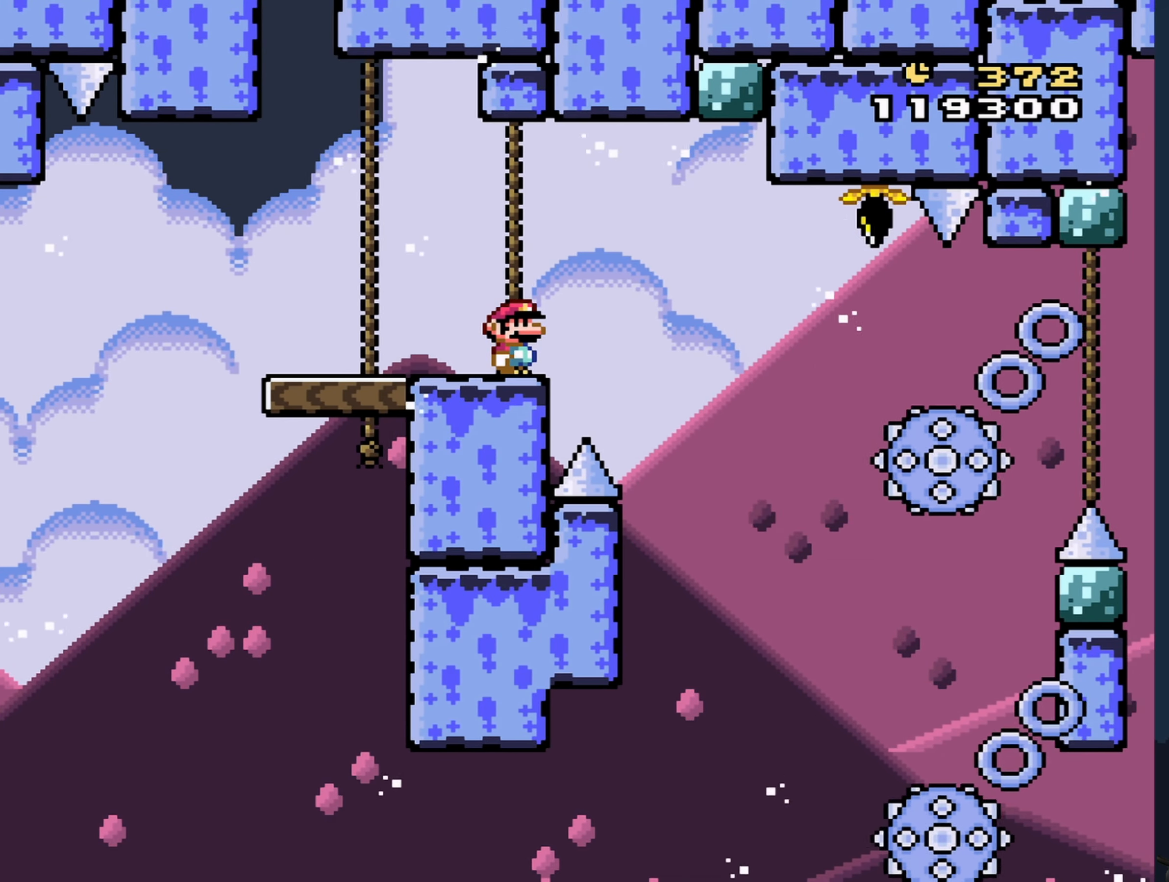
{"buttons": ["A", "X", "DPAD_RIGHT"], "events": [[33, "A", "down"], [33, "DPAD_RIGHT", "down"], [133, "A", "up"], [233, "DPAD_RIGHT", "up"], [350, "A", "down"], [467, "DPAD_RIGHT", "down"]]}
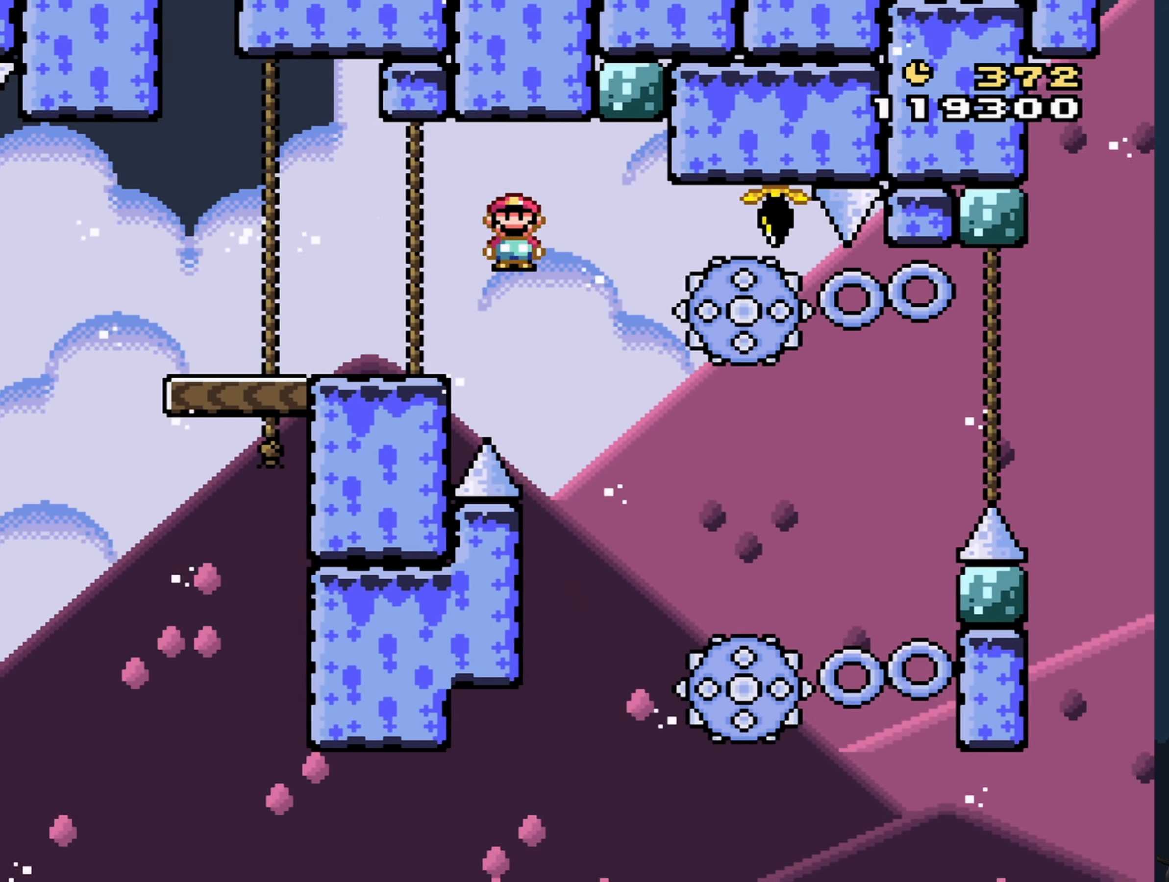
{"buttons": ["A", "X", "DPAD_RIGHT"], "events": [[83, "DPAD_RIGHT", "up"], [300, "DPAD_RIGHT", "down"]]}
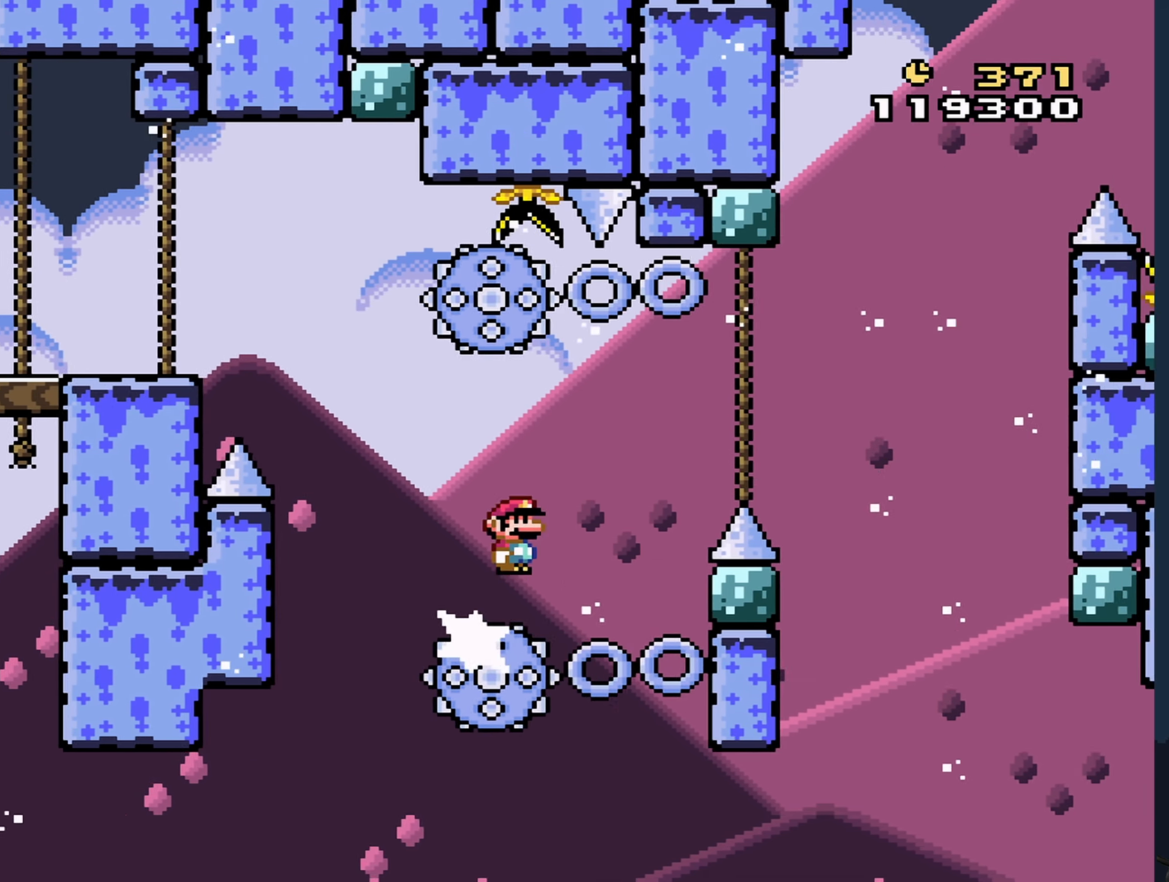
{"buttons": ["A", "X"], "events": [[350, "DPAD_RIGHT", "up"]]}
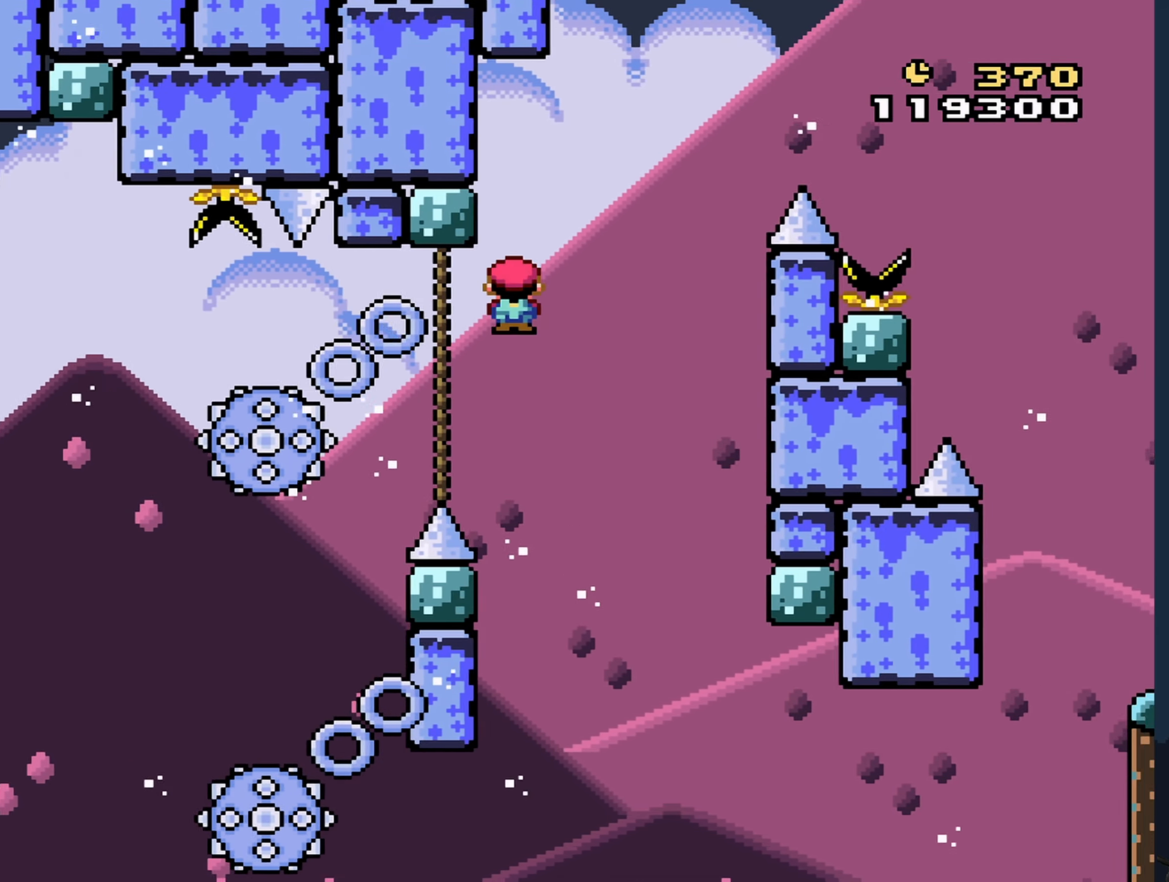
{"buttons": ["A", "X", "DPAD_RIGHT"], "events": [[50, "DPAD_LEFT", "down"], [333, "DPAD_LEFT", "up"], [367, "DPAD_RIGHT", "down"]]}
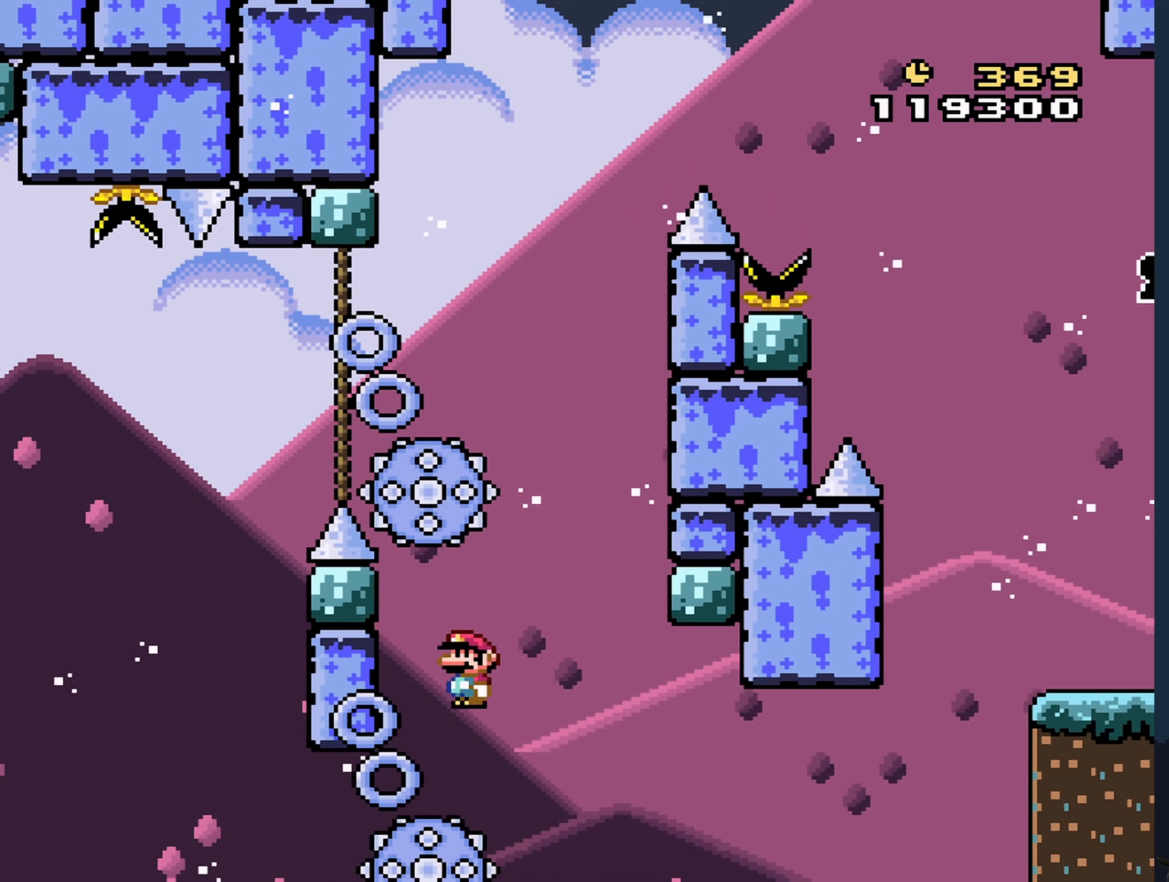
{"buttons": ["X", "DPAD_LEFT"], "events": [[100, "DPAD_RIGHT", "up"], [350, "A", "up"], [484, "DPAD_LEFT", "down"]]}
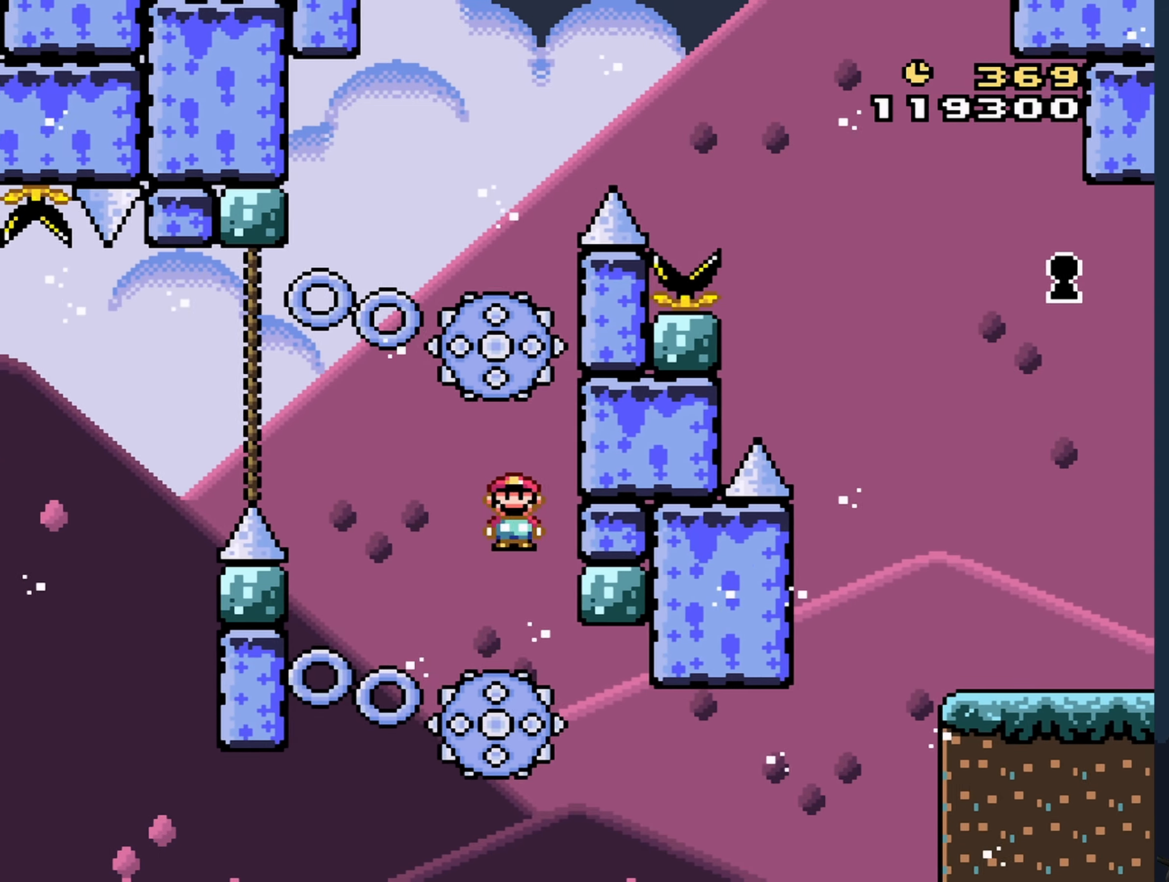
{"buttons": ["A", "X", "DPAD_RIGHT"], "events": [[50, "A", "down"], [384, "DPAD_LEFT", "up"], [484, "DPAD_RIGHT", "down"]]}
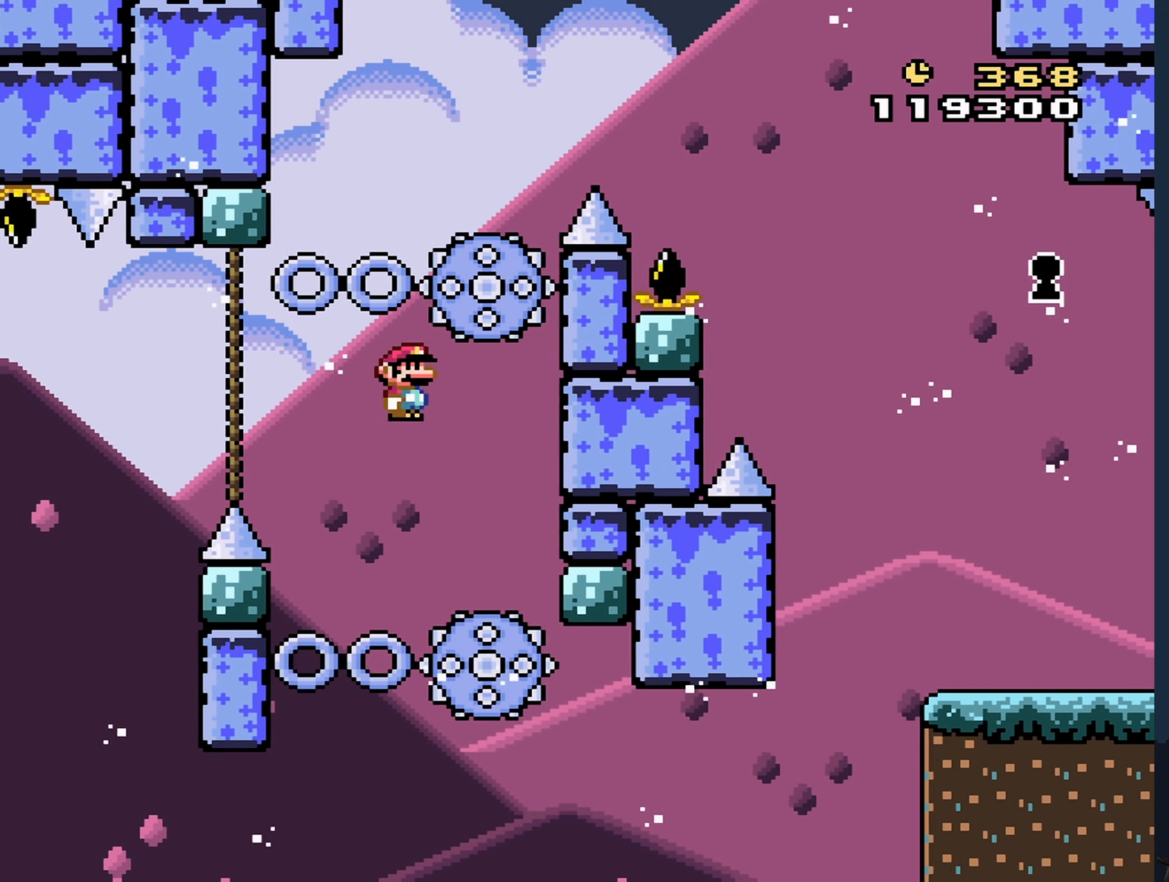
{"buttons": ["A", "X", "DPAD_RIGHT"], "events": [[184, "DPAD_RIGHT", "up"], [284, "DPAD_RIGHT", "down"], [384, "DPAD_RIGHT", "up"], [484, "DPAD_RIGHT", "down"]]}
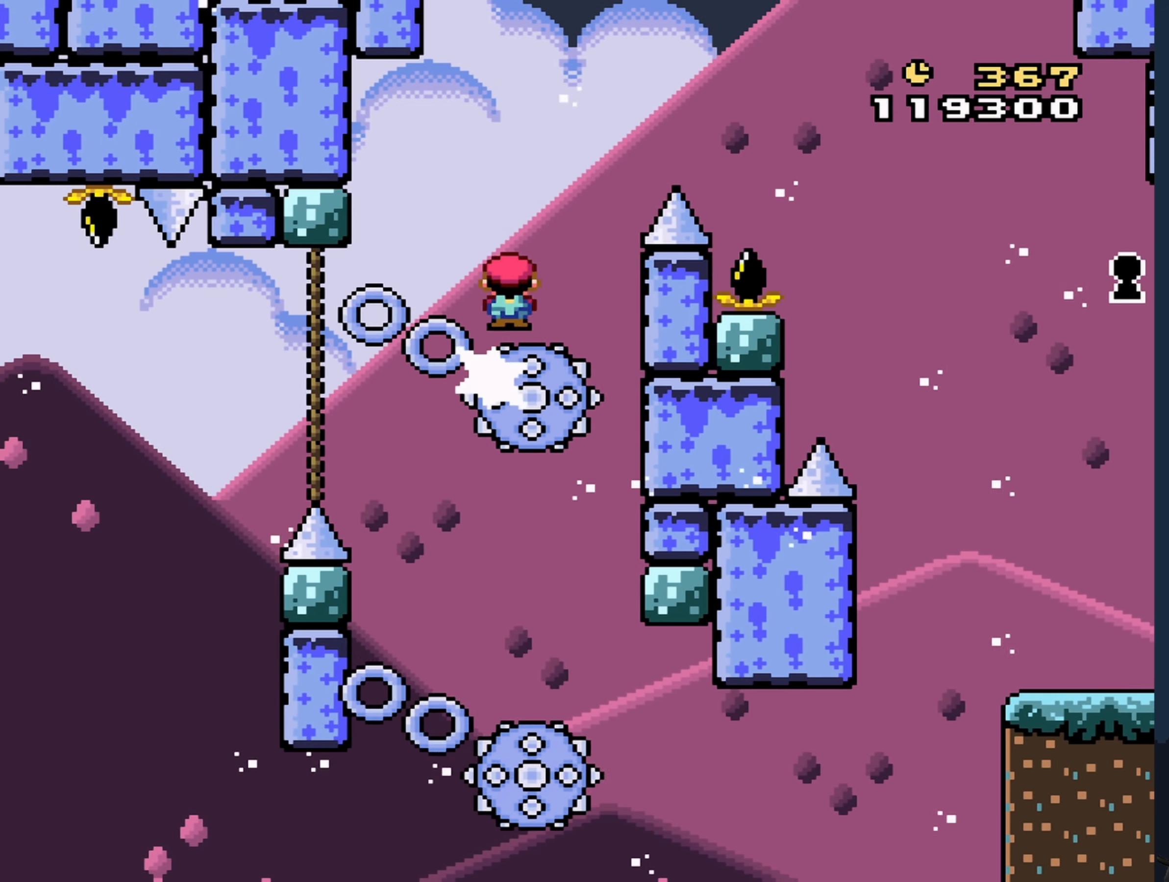
{"buttons": ["A", "X", "DPAD_RIGHT"], "events": []}
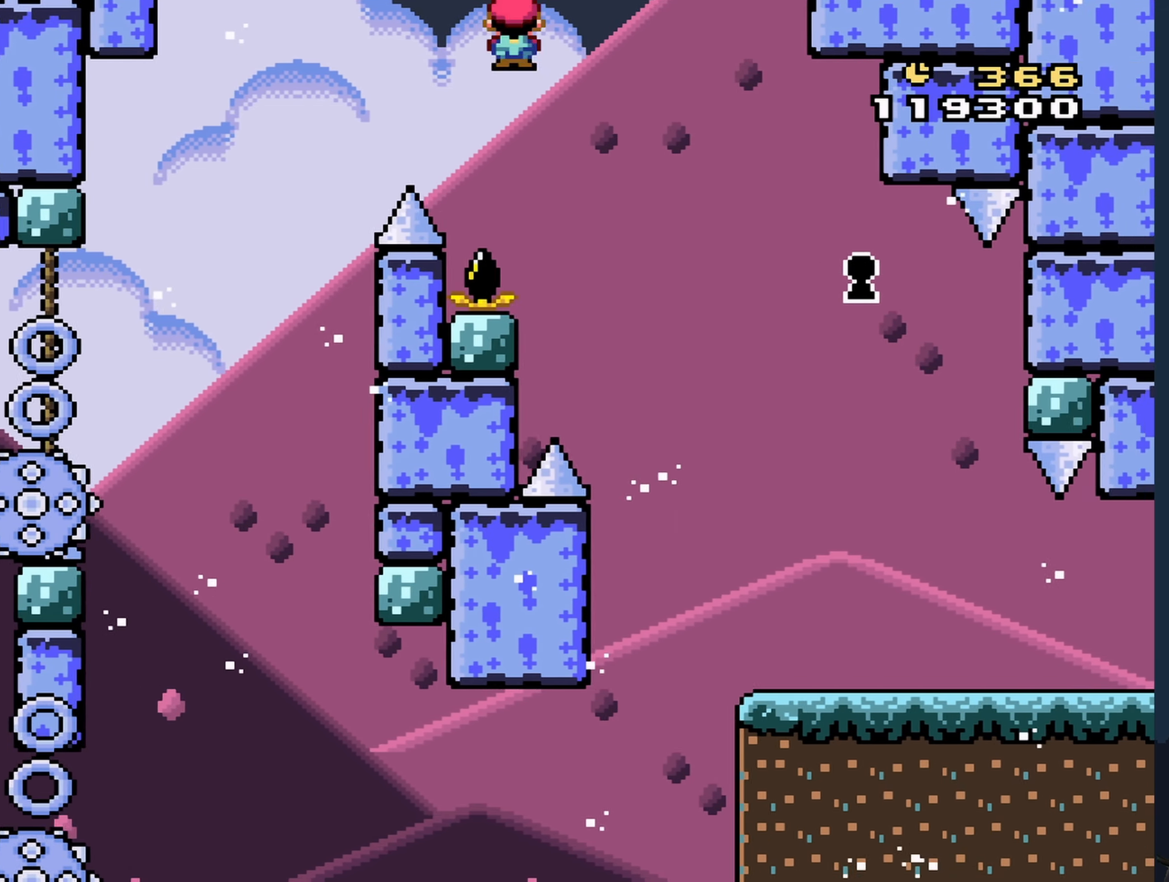
{"buttons": ["A", "X"], "events": [[267, "DPAD_RIGHT", "up"]]}
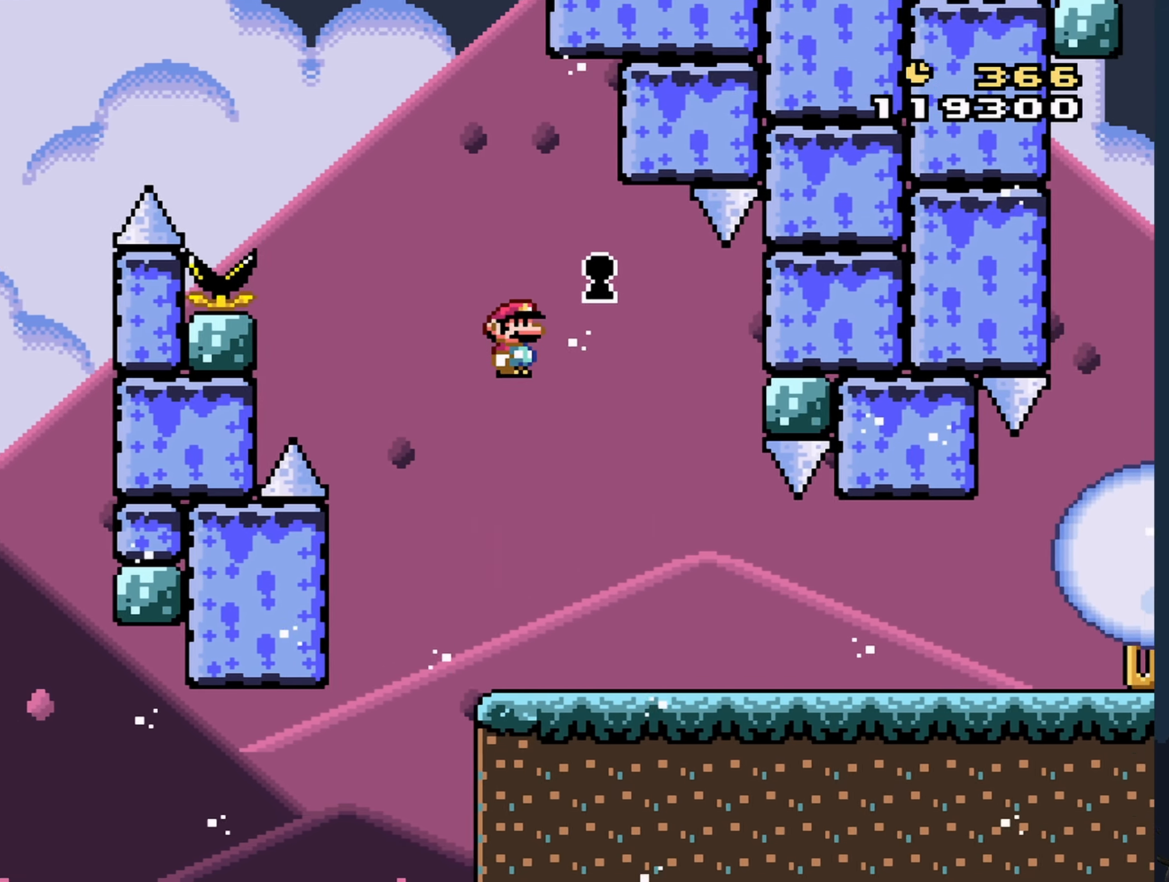
{"buttons": ["X"], "events": [[50, "A", "up"], [50, "DPAD_LEFT", "down"], [150, "DPAD_LEFT", "up"]]}
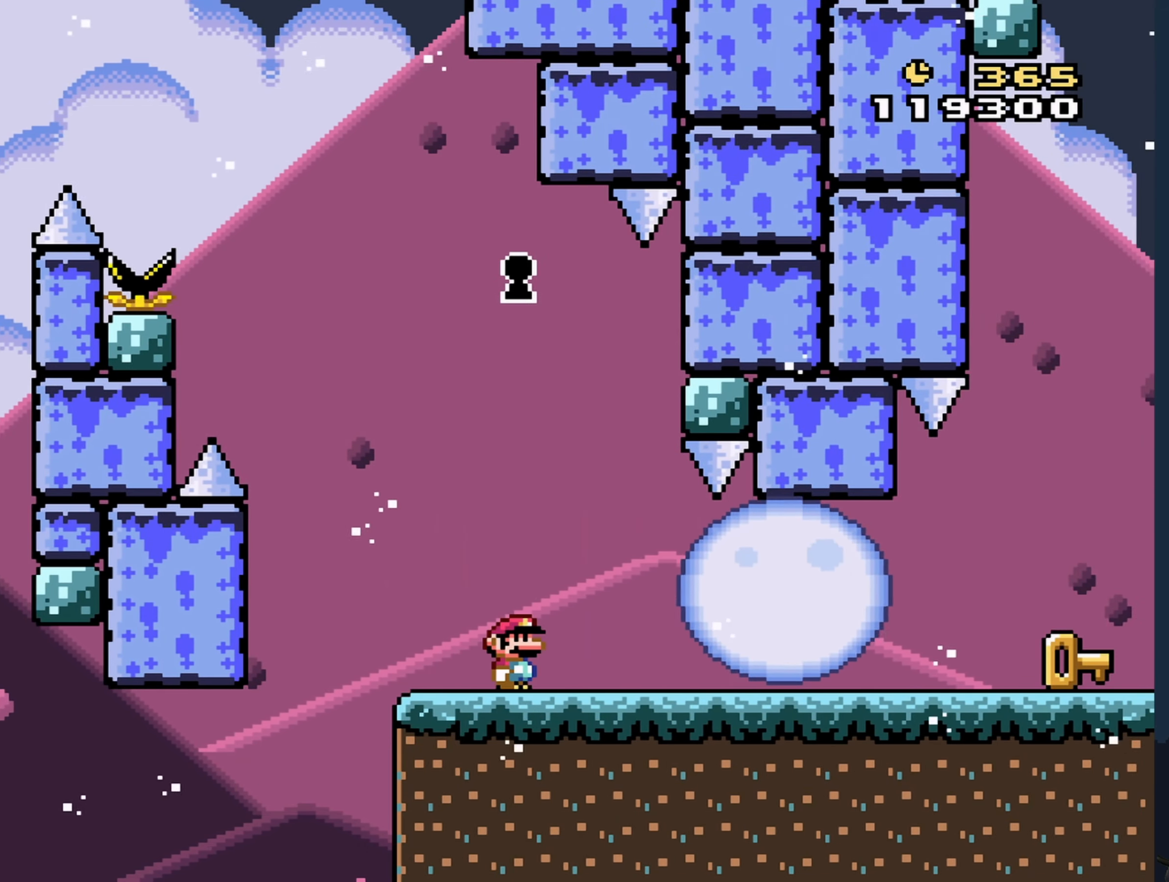
{"buttons": ["A", "X", "DPAD_RIGHT"], "events": [[34, "A", "down"], [84, "DPAD_LEFT", "down"], [400, "DPAD_UP", "down"], [434, "DPAD_LEFT", "up"], [467, "DPAD_RIGHT", "down"], [467, "DPAD_UP", "up"]]}
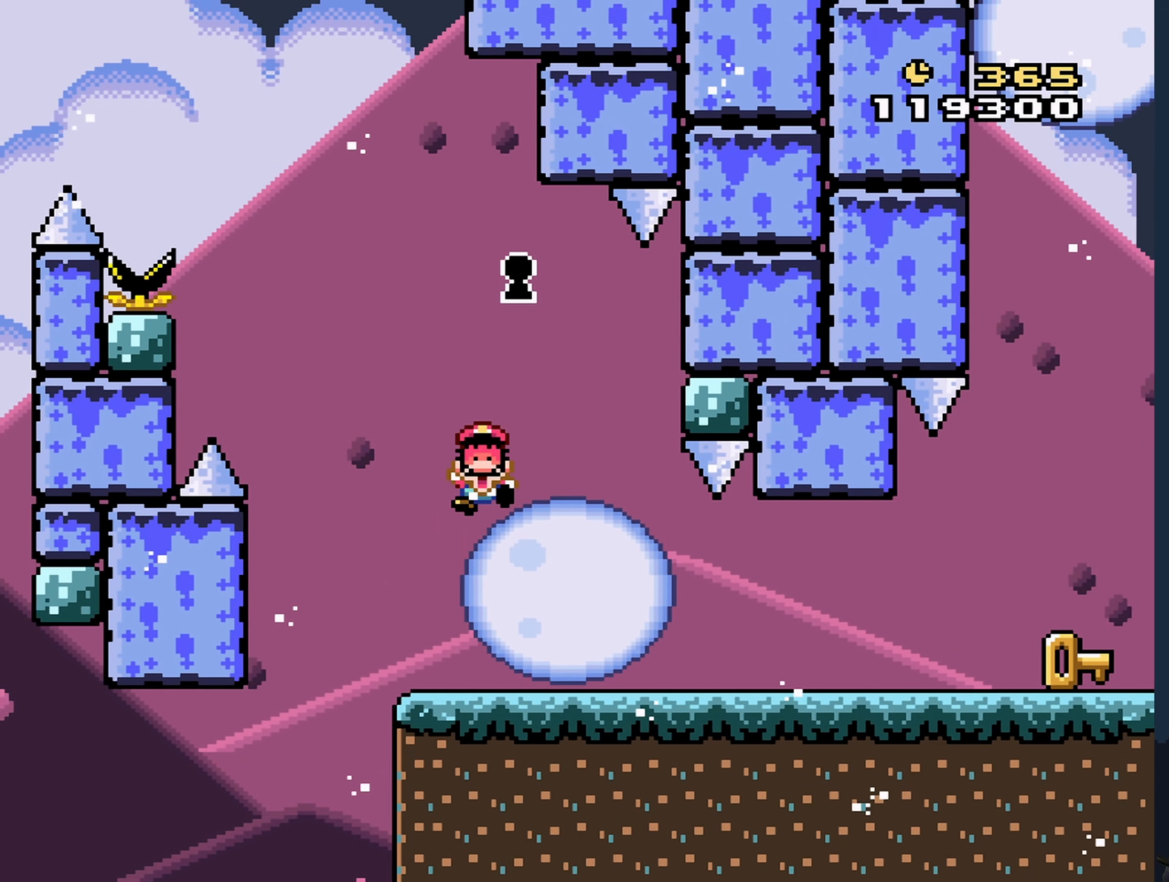
{"buttons": [], "events": [[267, "DPAD_RIGHT", "up"], [434, "A", "up"], [434, "X", "up"]]}
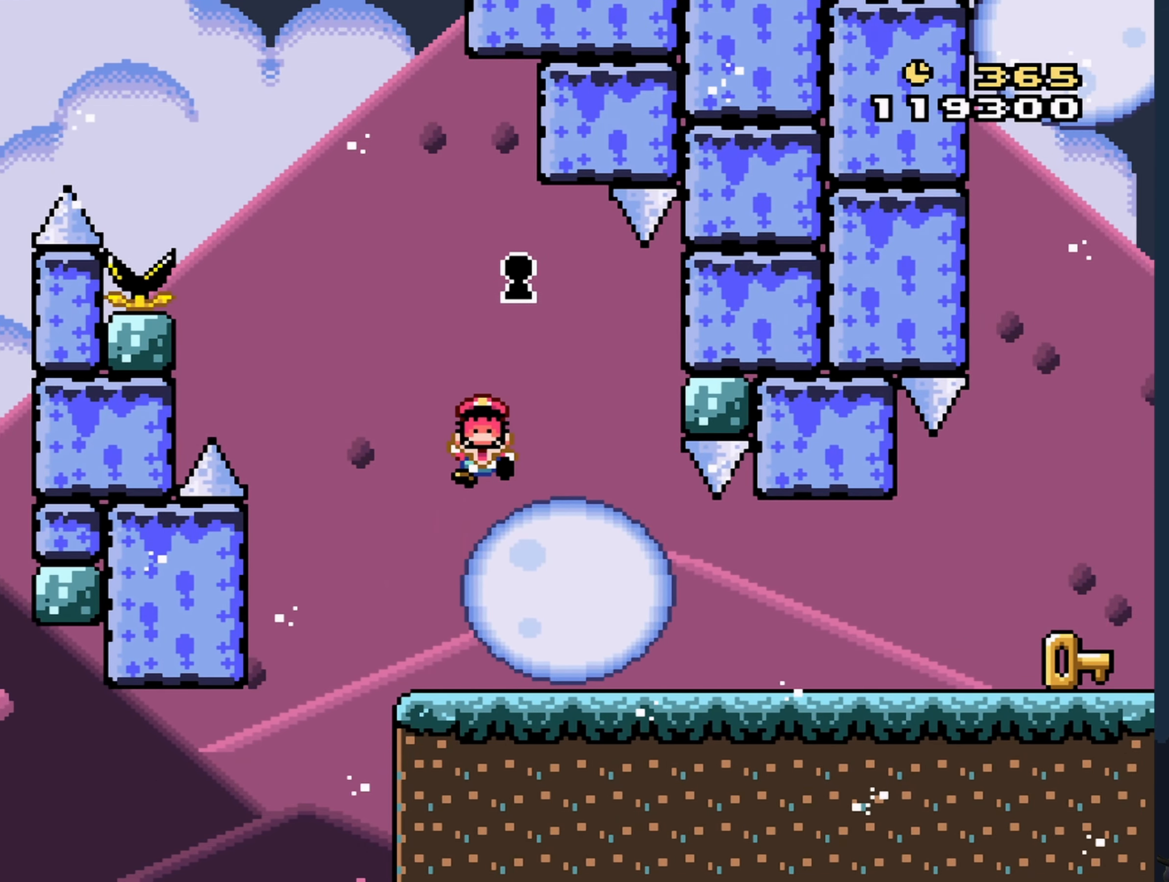
{"buttons": [], "events": []}
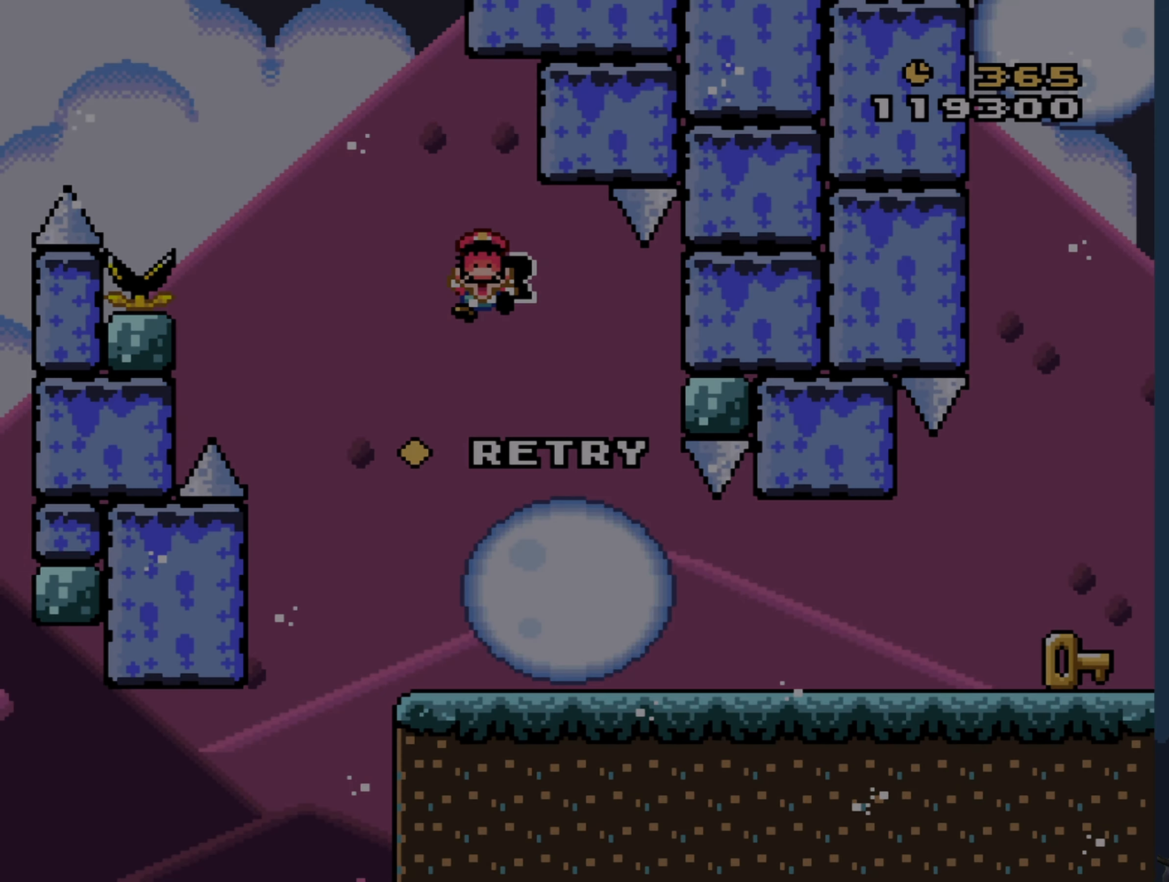
{"buttons": [], "events": []}
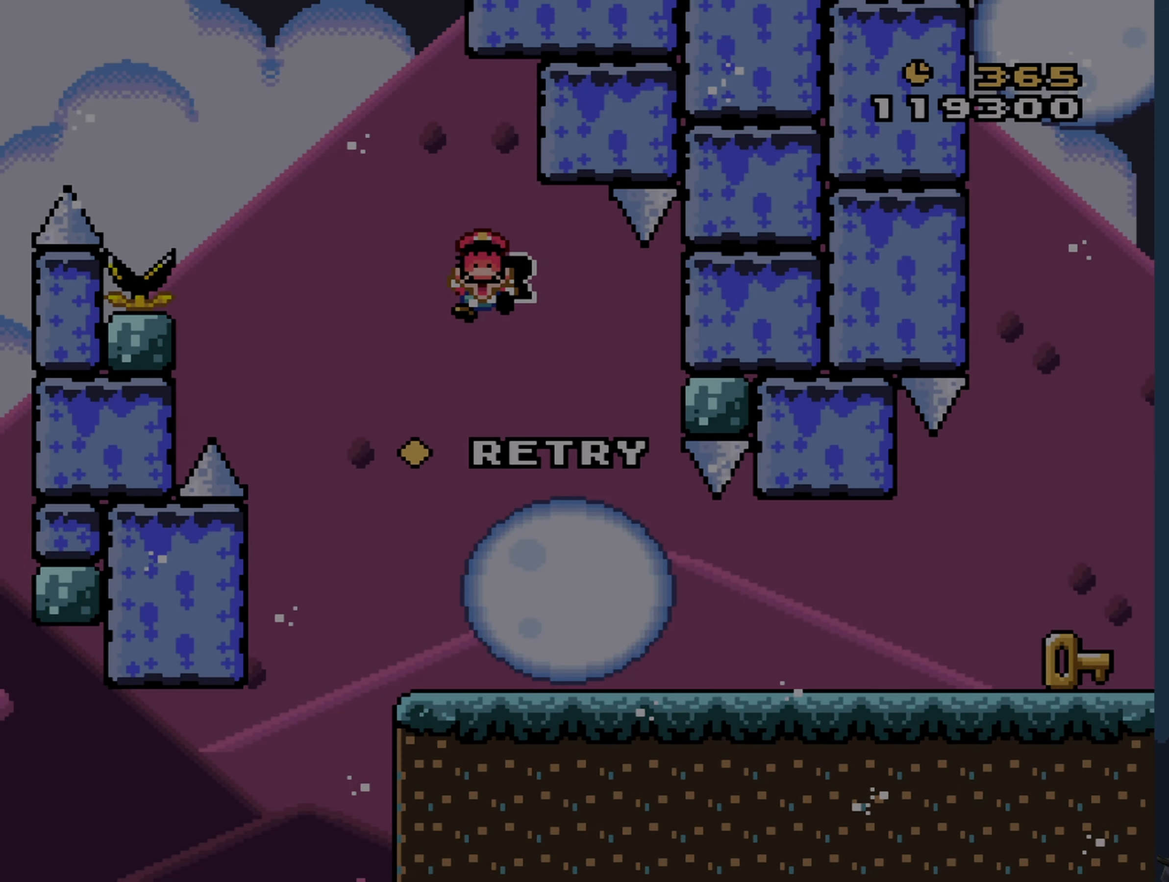
{"buttons": [], "events": []}
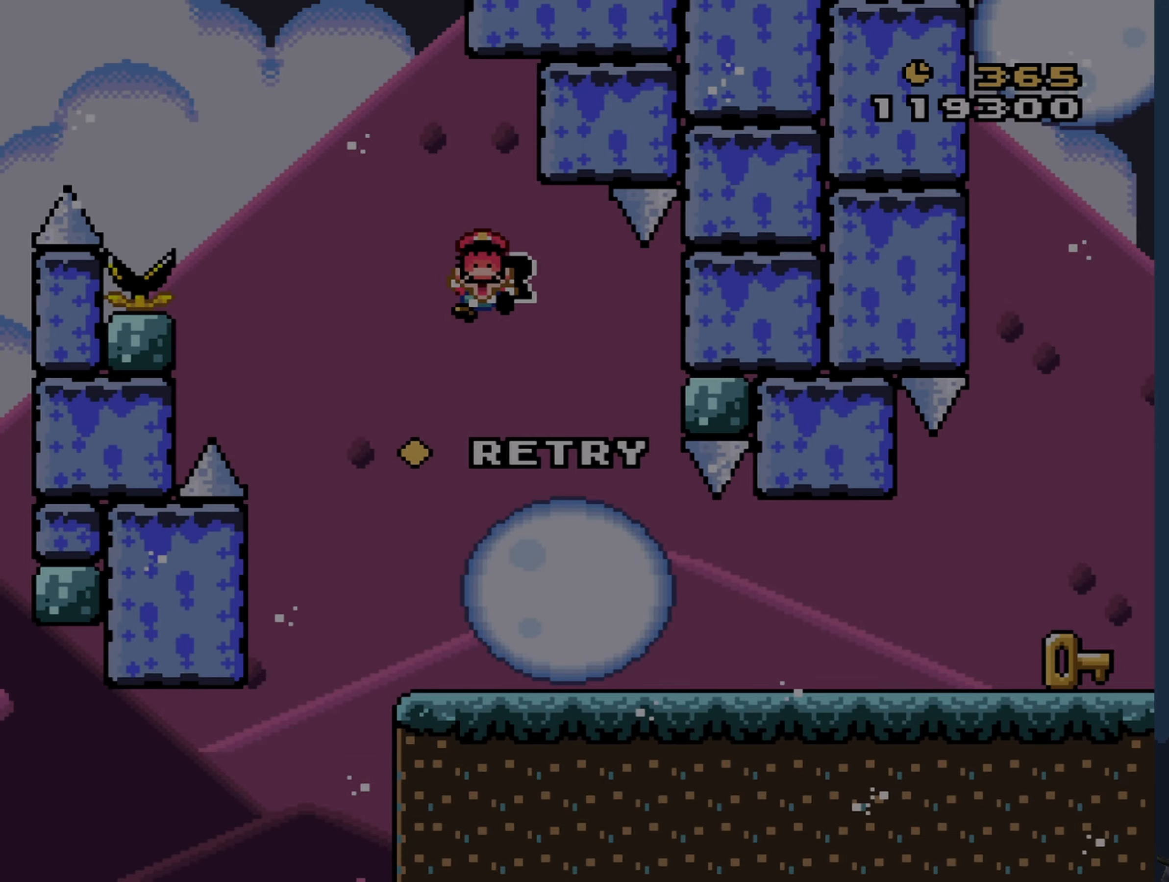
{"buttons": [], "events": []}
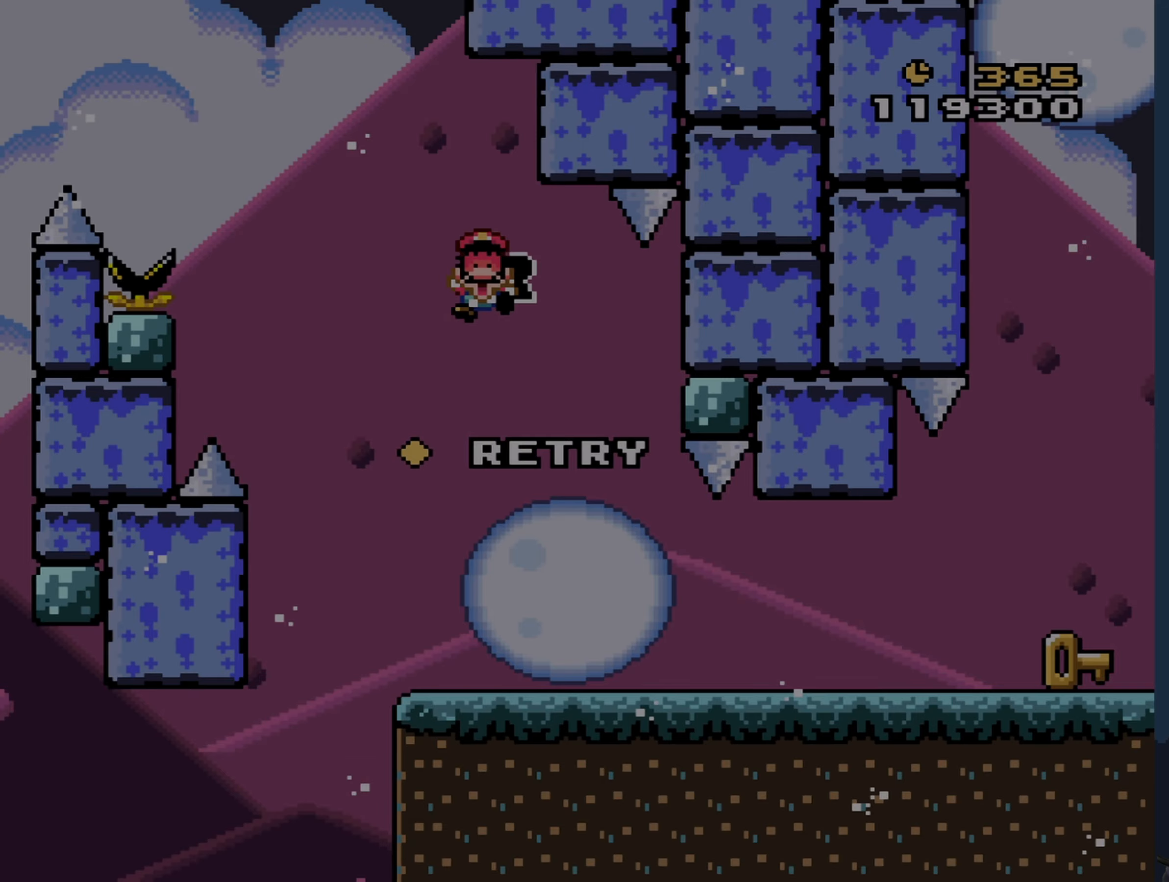
{"buttons": ["A"], "events": [[483, "A", "down"]]}
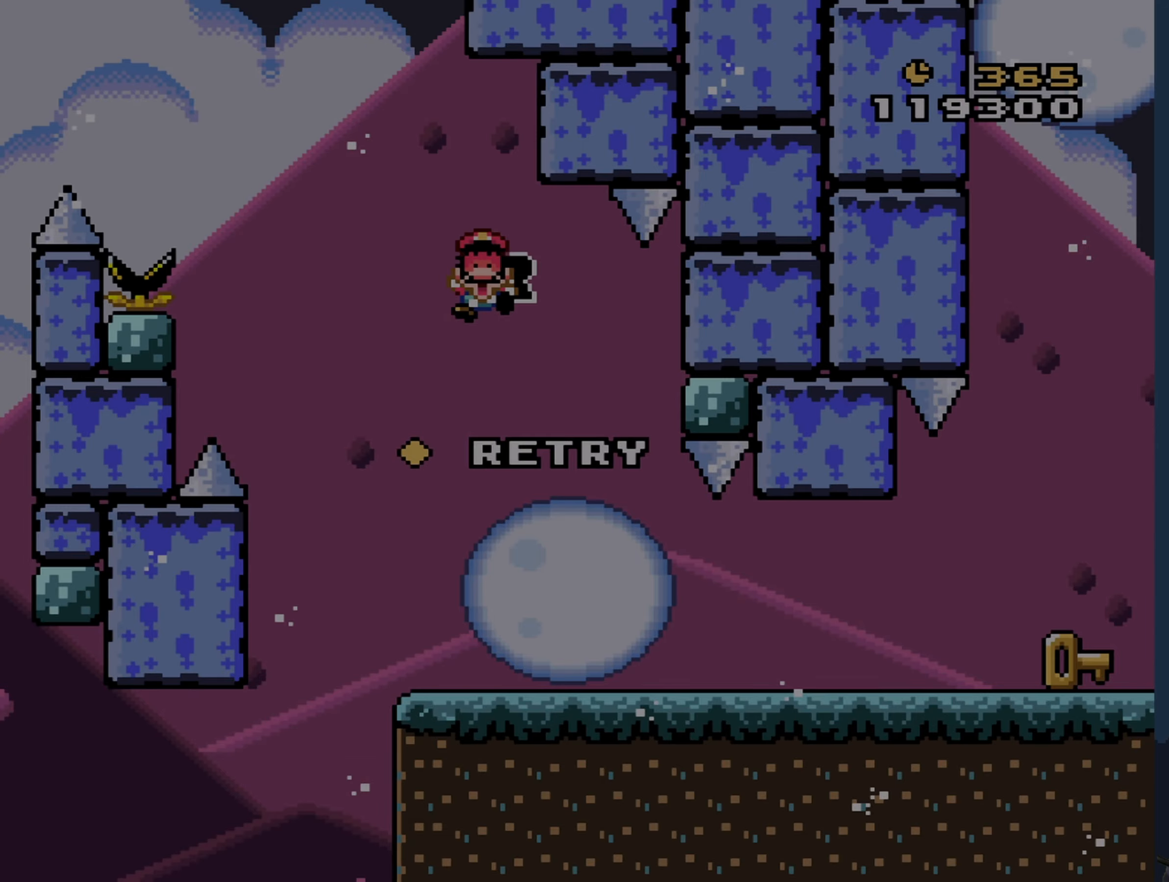
{"buttons": [], "events": [[133, "A", "up"]]}
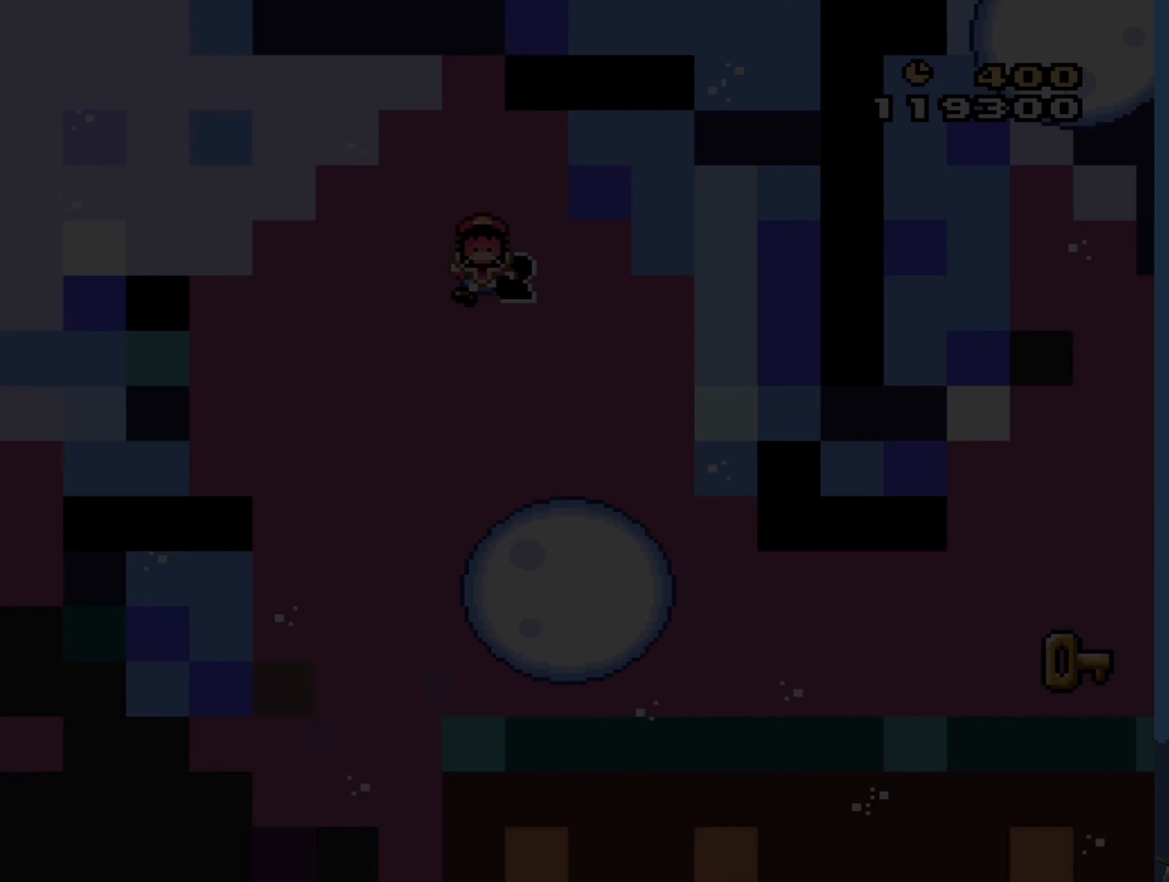
{"buttons": [], "events": []}
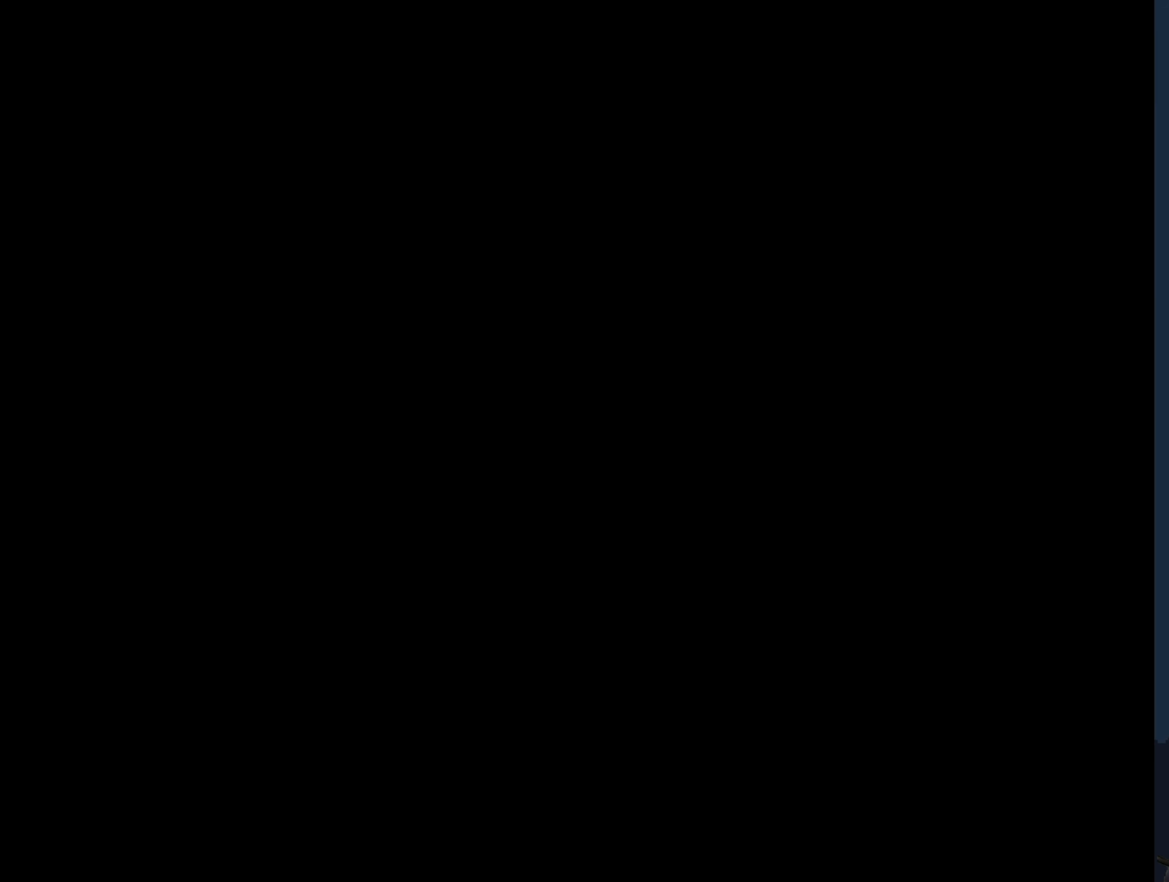
{"buttons": [], "events": []}
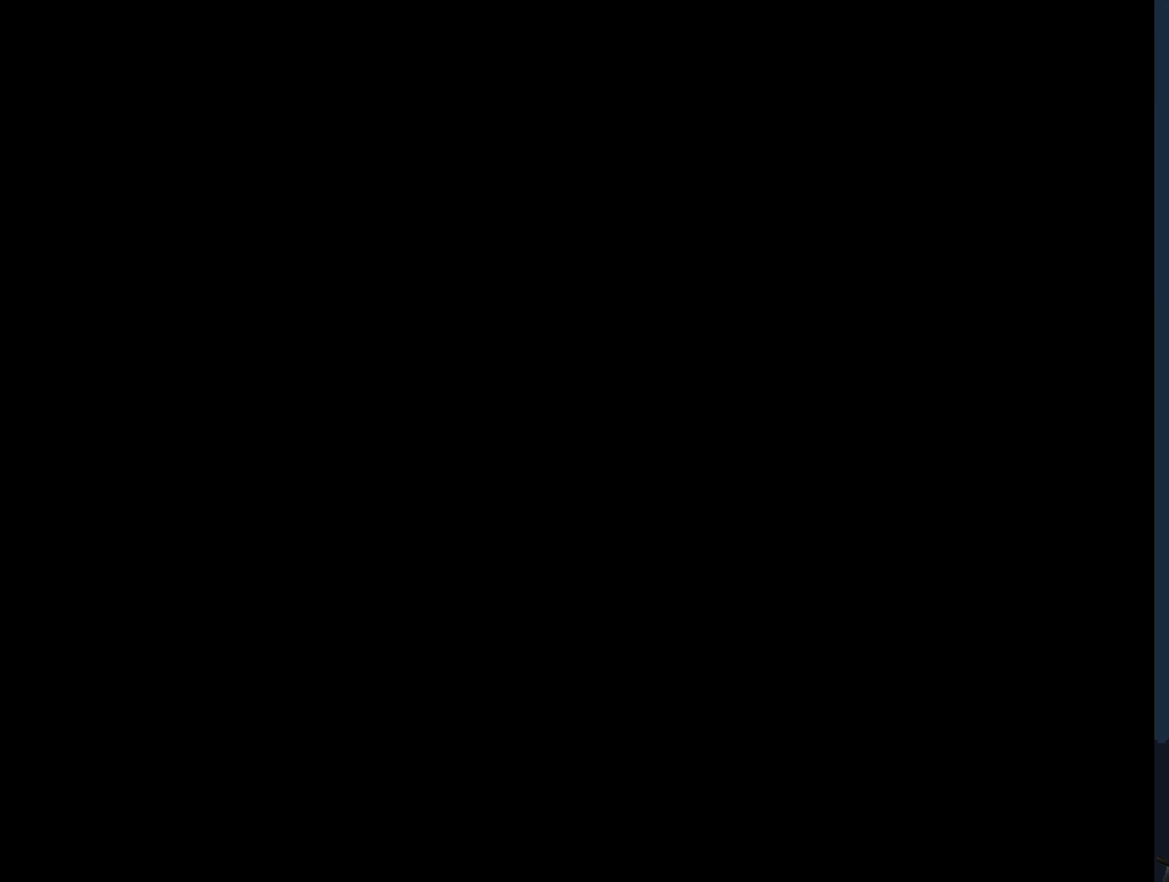
{"buttons": [], "events": []}
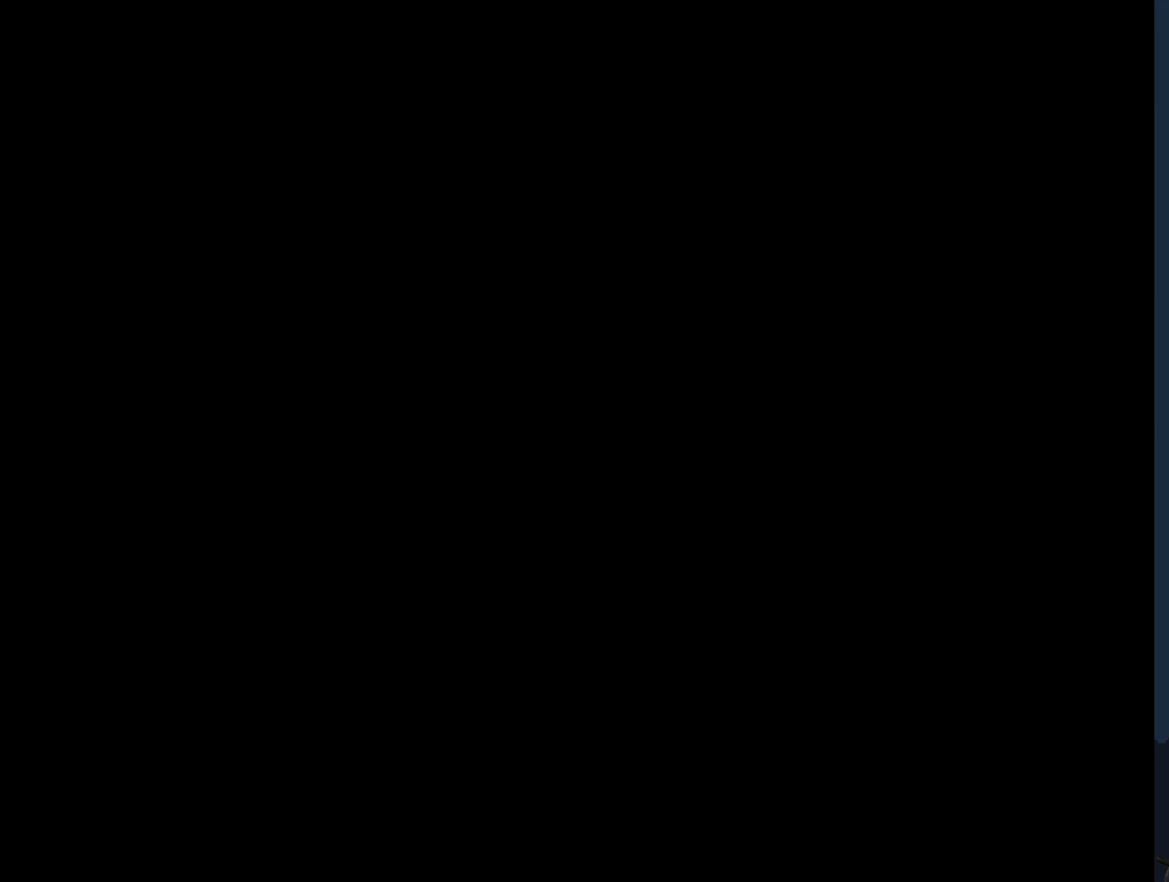
{"buttons": [], "events": []}
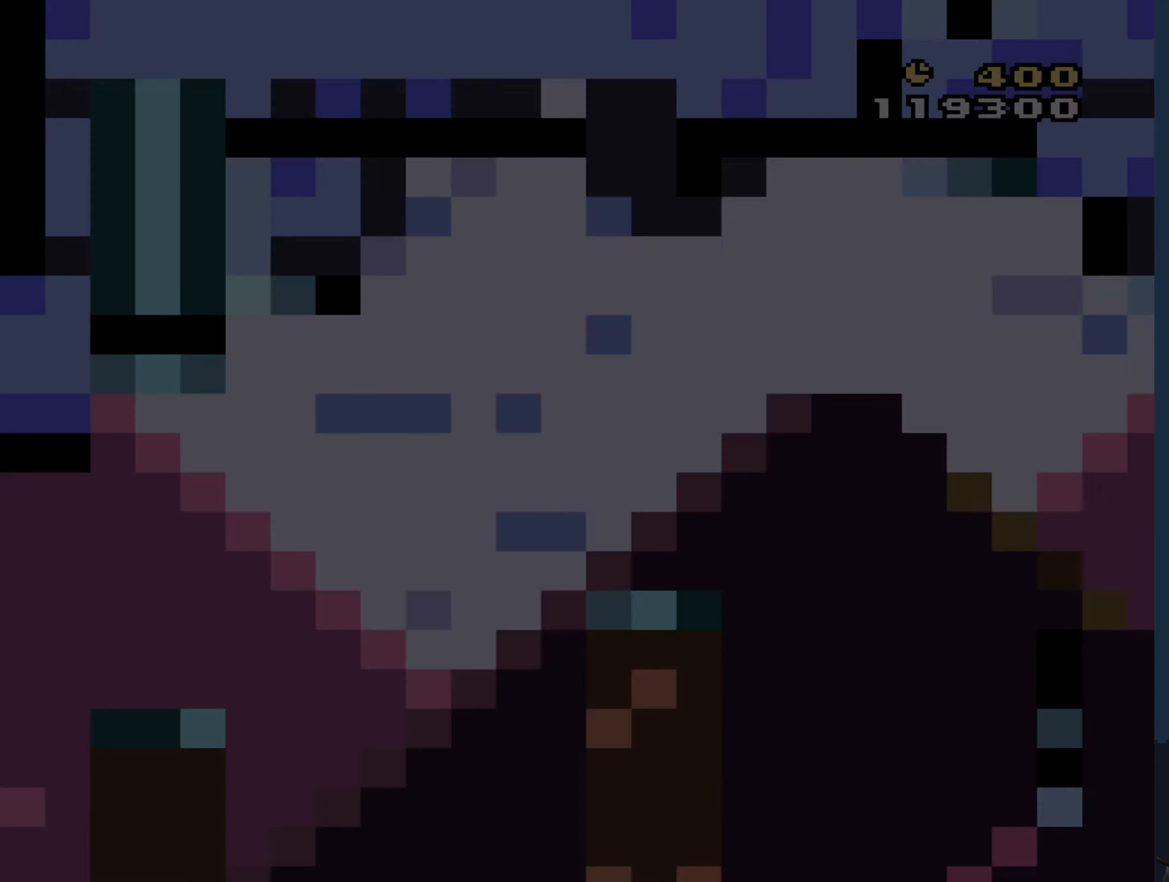
{"buttons": ["Y"], "events": [[133, "Y", "down"]]}
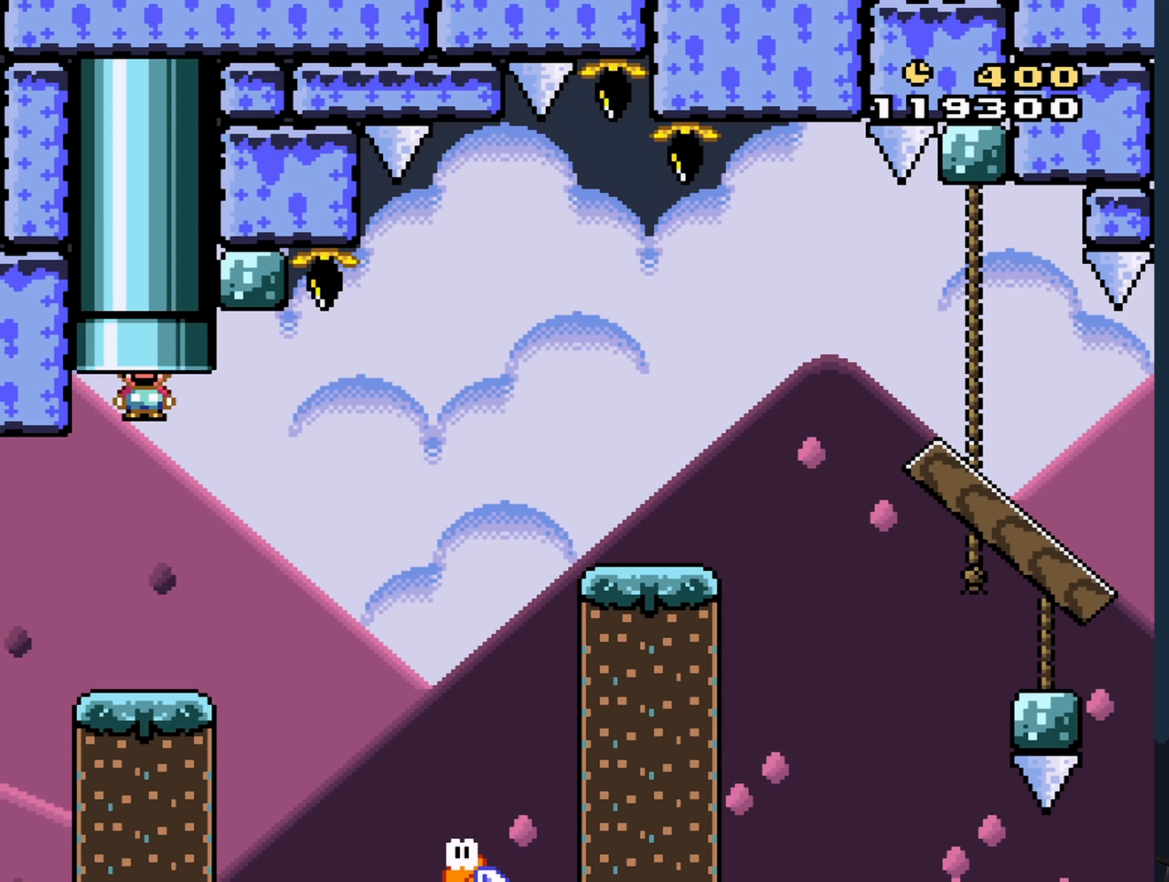
{"buttons": ["B", "Y", "DPAD_RIGHT"], "events": [[400, "DPAD_RIGHT", "down"], [433, "B", "down"]]}
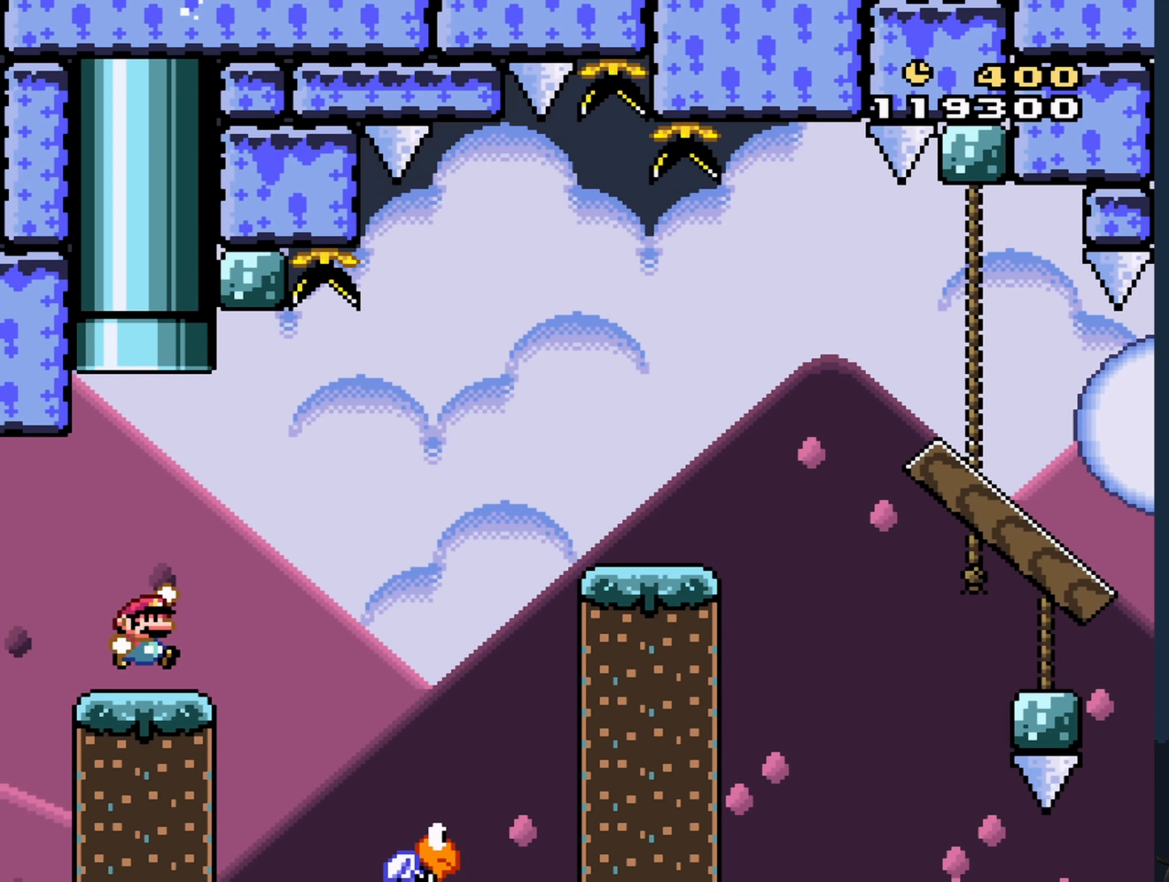
{"buttons": ["B", "Y"], "events": [[66, "B", "up"], [183, "DPAD_RIGHT", "up"], [233, "B", "down"]]}
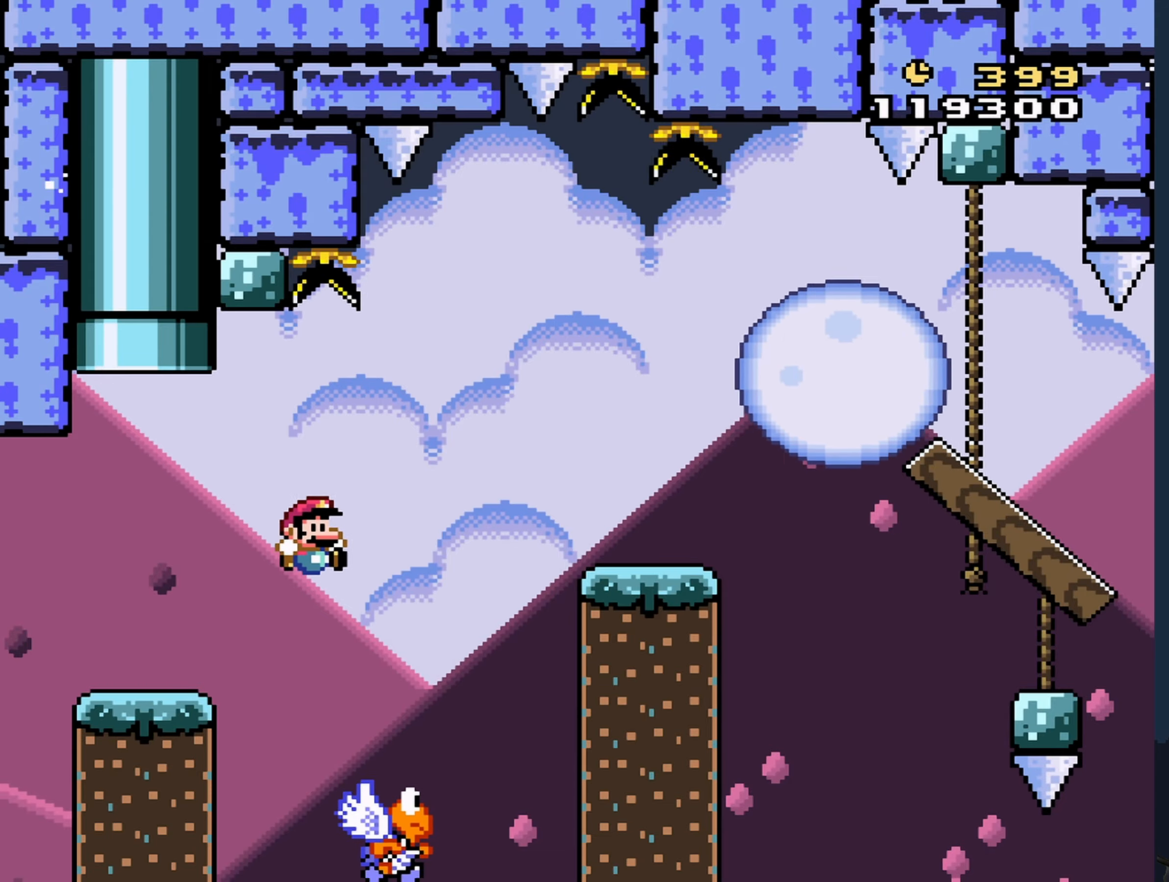
{"buttons": ["DPAD_RIGHT"], "events": [[367, "DPAD_RIGHT", "down"], [483, "B", "up"], [483, "Y", "up"]]}
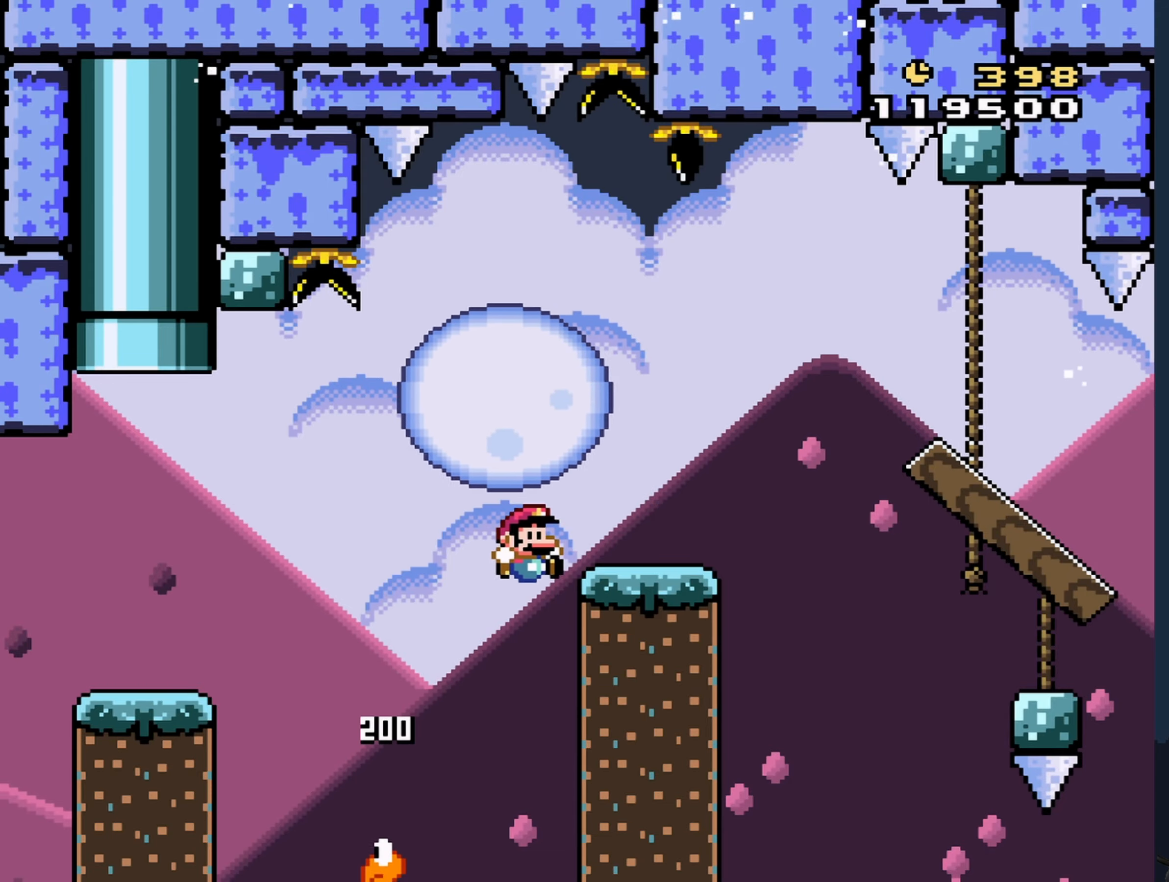
{"buttons": ["X", "DPAD_RIGHT"], "events": [[17, "X", "down"], [233, "A", "down"], [350, "A", "up"], [483, "A", "down"], [500, "A", "up"]]}